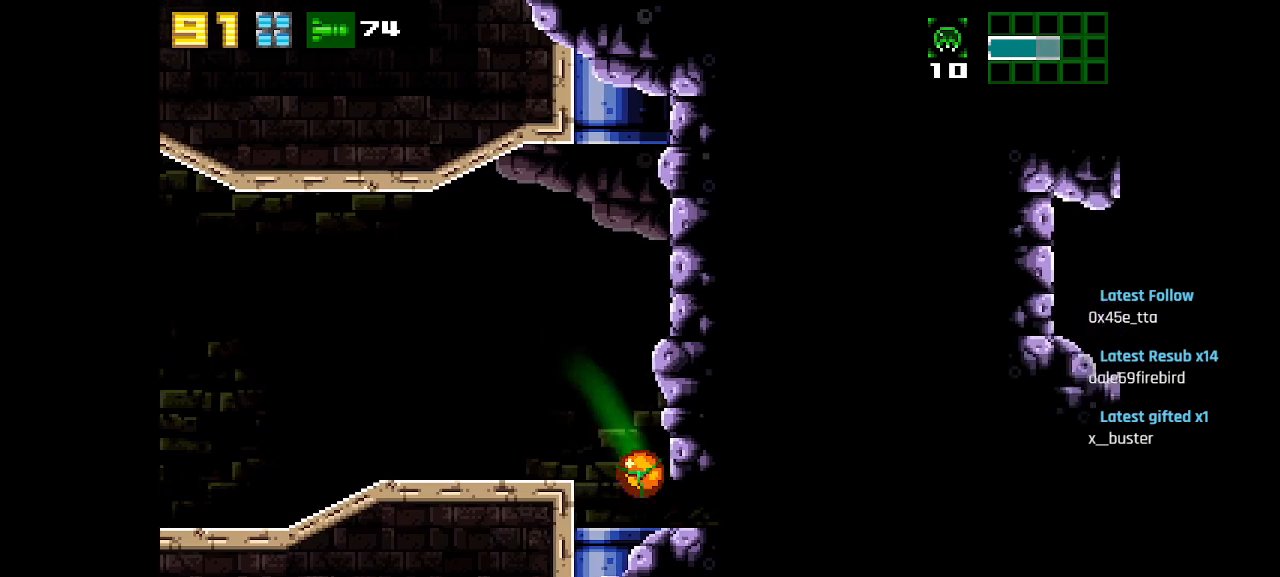
Gameplay with a controller (PlayStation layout); each line is a JSON object with the inputs held at the frame after it. "events" lists button and stick changes between this image and that frame as [ms after this image, input, new state], when the widget could be followed in between.
{"buttons": [], "left_stick": "center", "right_stick": "center", "events": []}
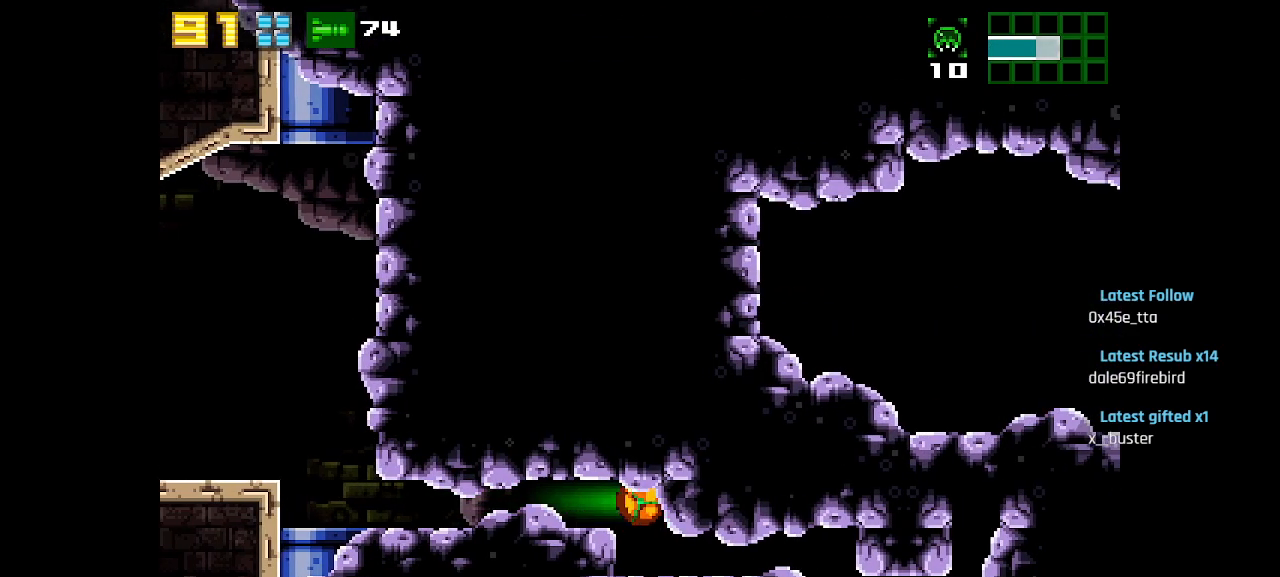
{"buttons": [], "left_stick": "center", "right_stick": "center", "events": []}
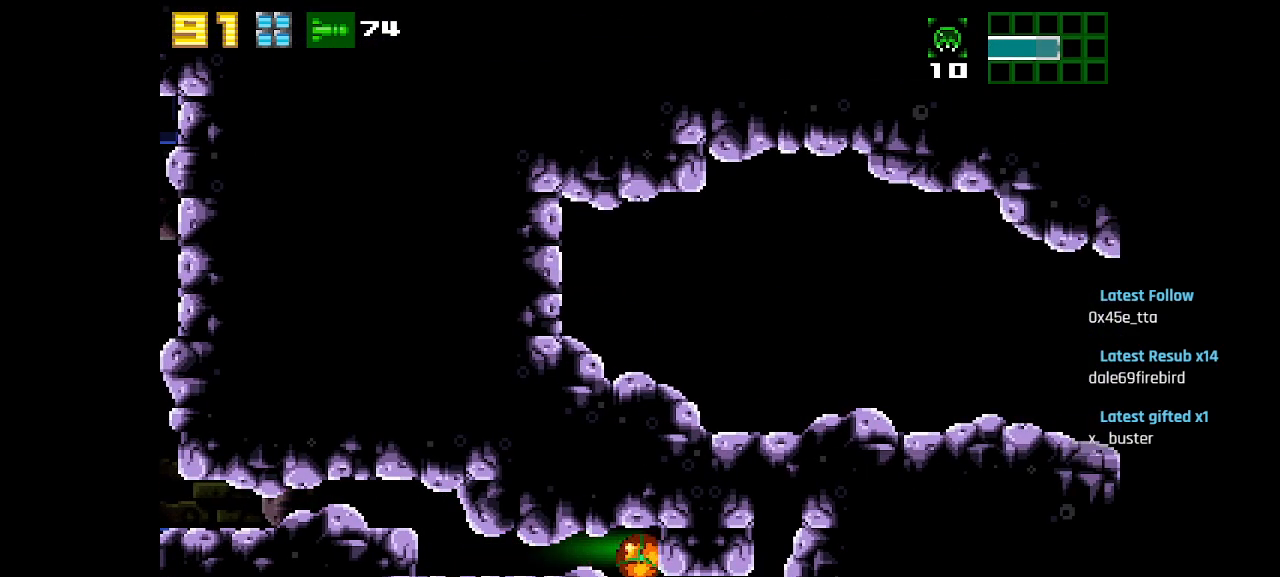
{"buttons": [], "left_stick": "center", "right_stick": "center", "events": [[350, "CIRCLE", "down"], [450, "CIRCLE", "up"]]}
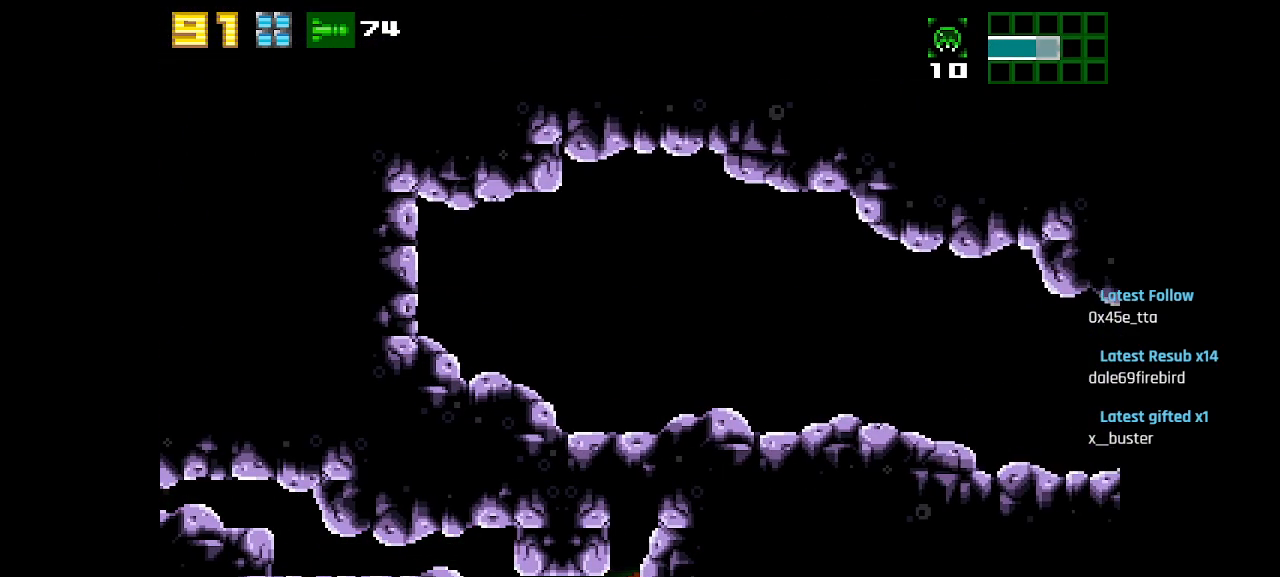
{"buttons": [], "left_stick": "center", "right_stick": "center", "events": [[117, "CIRCLE", "down"], [267, "SQUARE", "down"], [333, "CIRCLE", "up"], [417, "SQUARE", "up"]]}
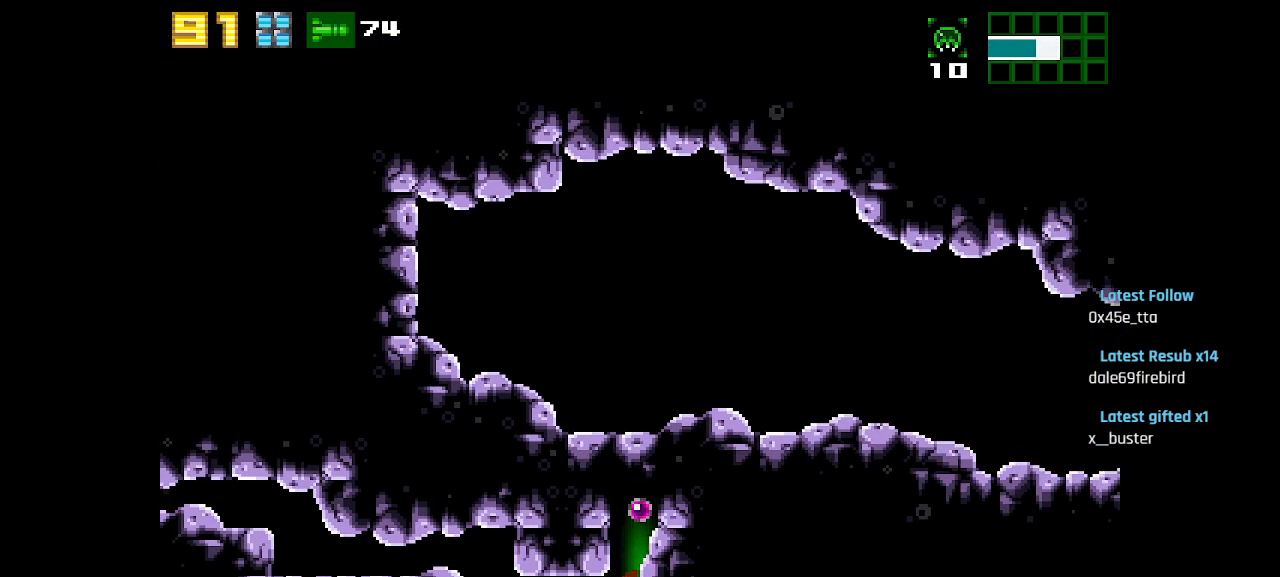
{"buttons": ["CIRCLE"], "left_stick": "center", "right_stick": "center", "events": [[333, "CIRCLE", "down"]]}
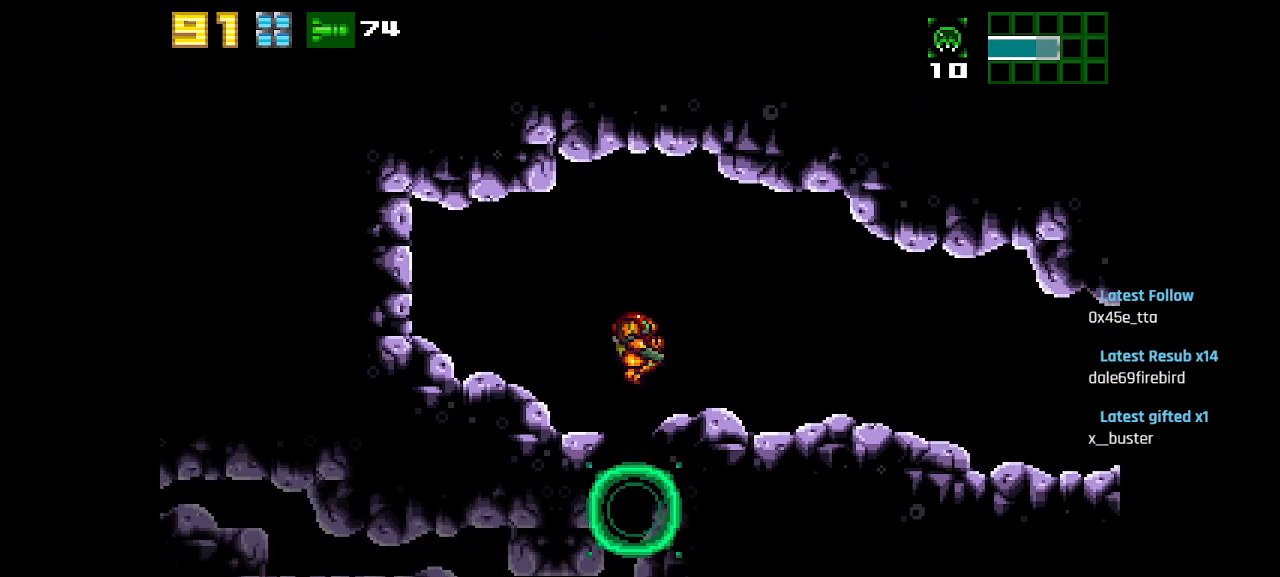
{"buttons": [], "left_stick": "center", "right_stick": "center", "events": [[150, "CIRCLE", "up"]]}
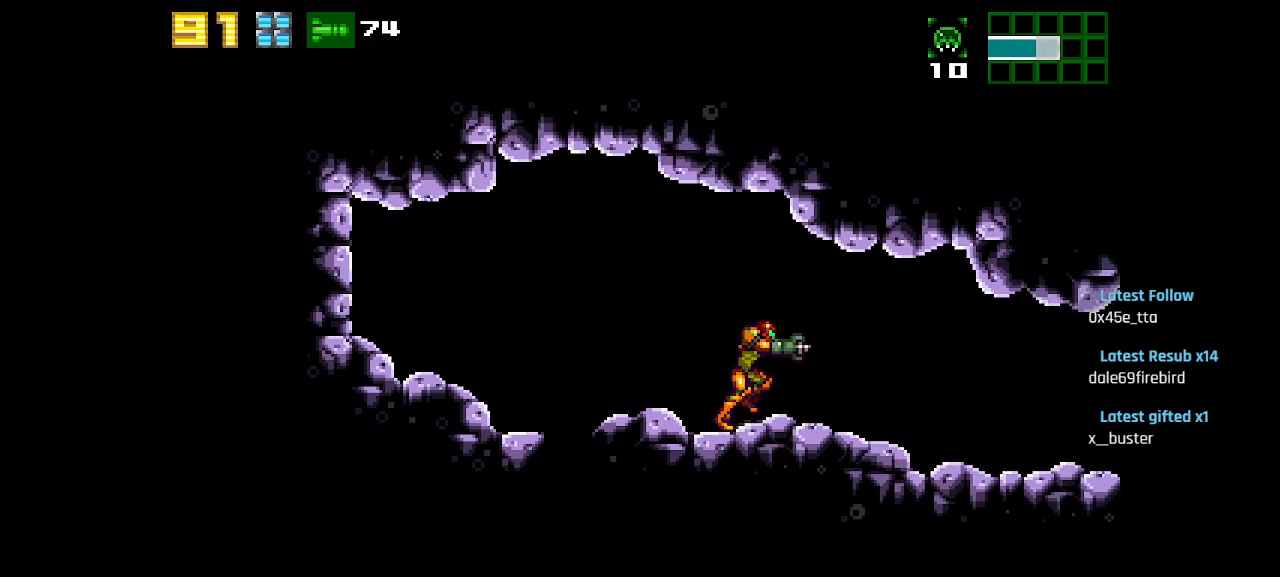
{"buttons": [], "left_stick": "center", "right_stick": "center", "events": [[50, "SQUARE", "down"], [117, "SQUARE", "up"], [183, "SQUARE", "down"], [233, "SQUARE", "up"], [267, "SQUARE", "down"], [350, "SQUARE", "up"], [400, "SQUARE", "down"], [467, "SQUARE", "up"]]}
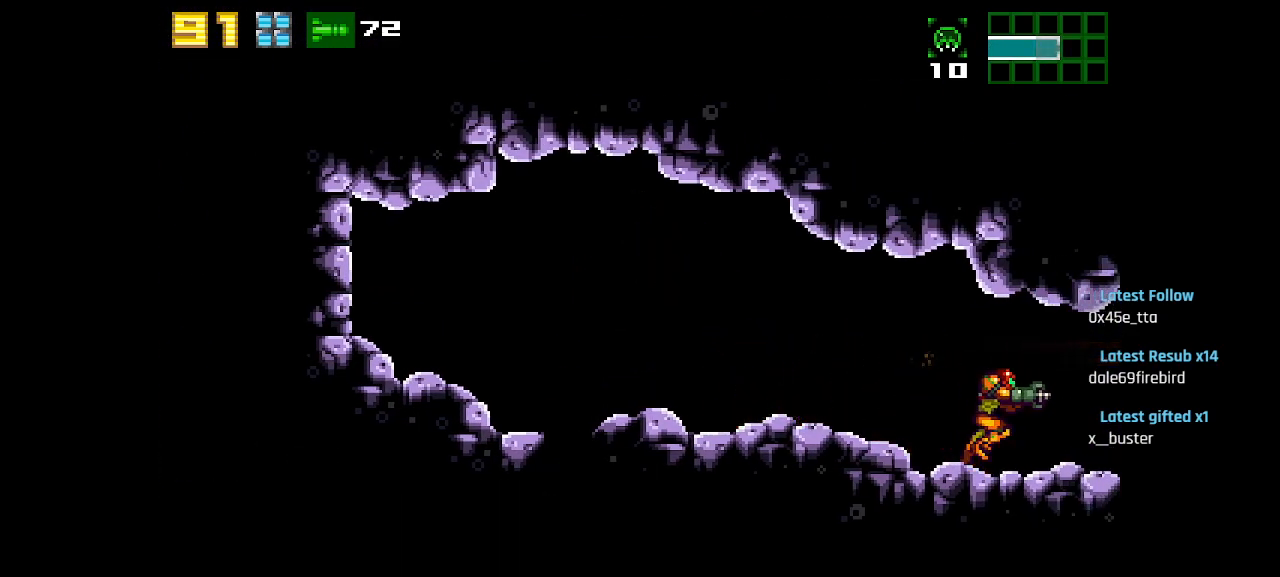
{"buttons": [], "left_stick": "center", "right_stick": "center", "events": [[117, "R2", "down"], [233, "R2", "up"]]}
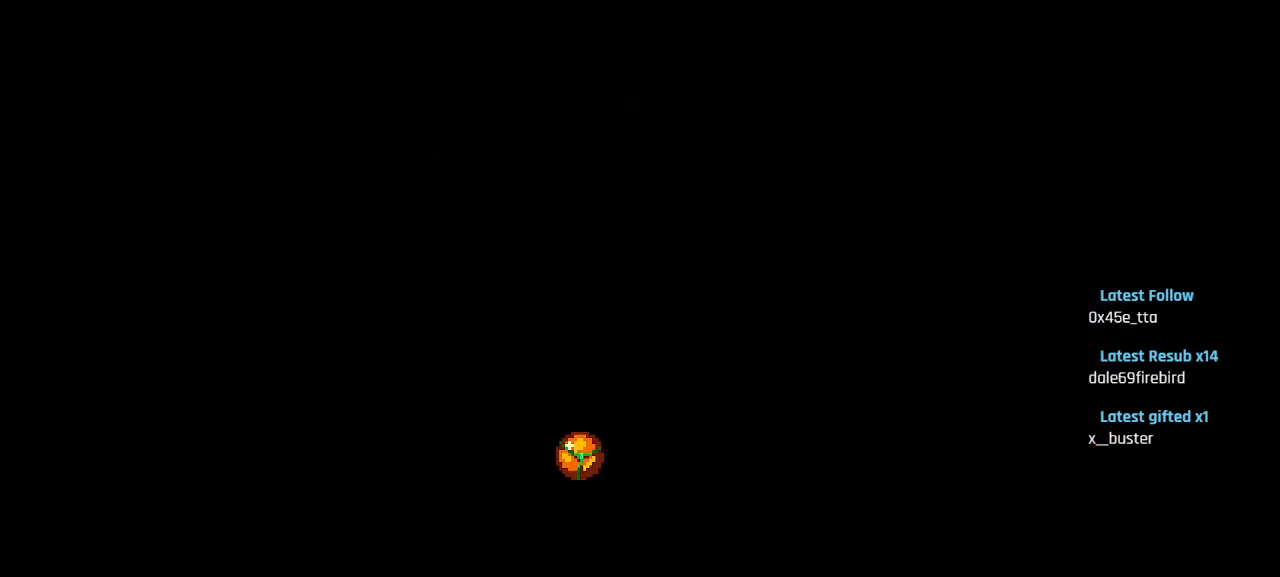
{"buttons": [], "left_stick": "center", "right_stick": "center", "events": []}
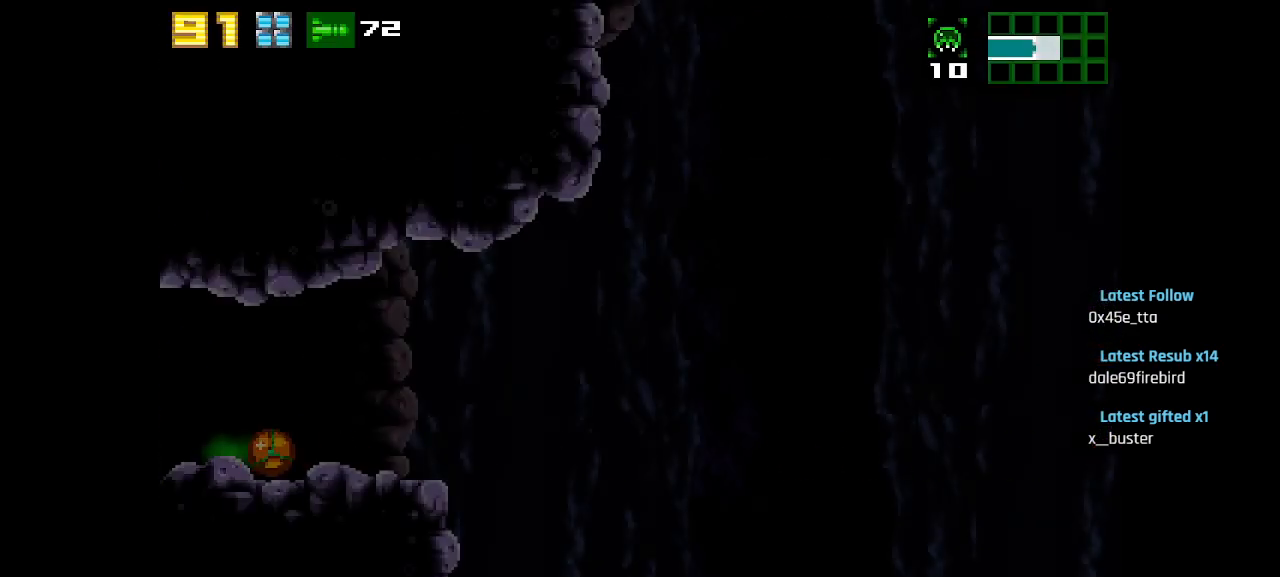
{"buttons": [], "left_stick": "center", "right_stick": "center", "events": []}
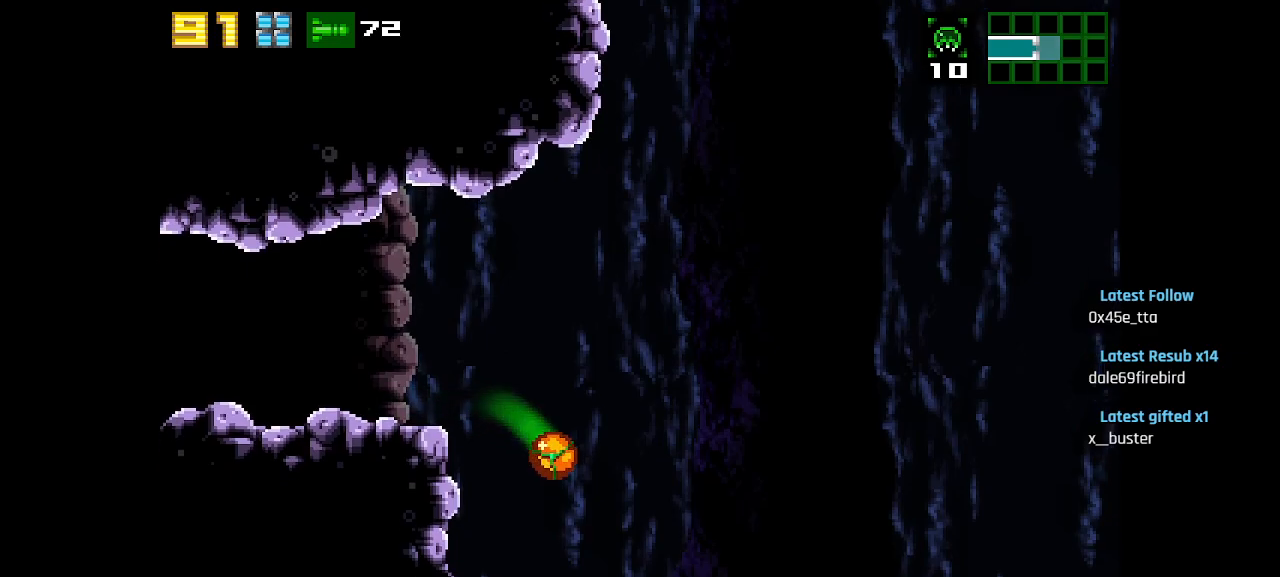
{"buttons": [], "left_stick": "center", "right_stick": "center", "events": []}
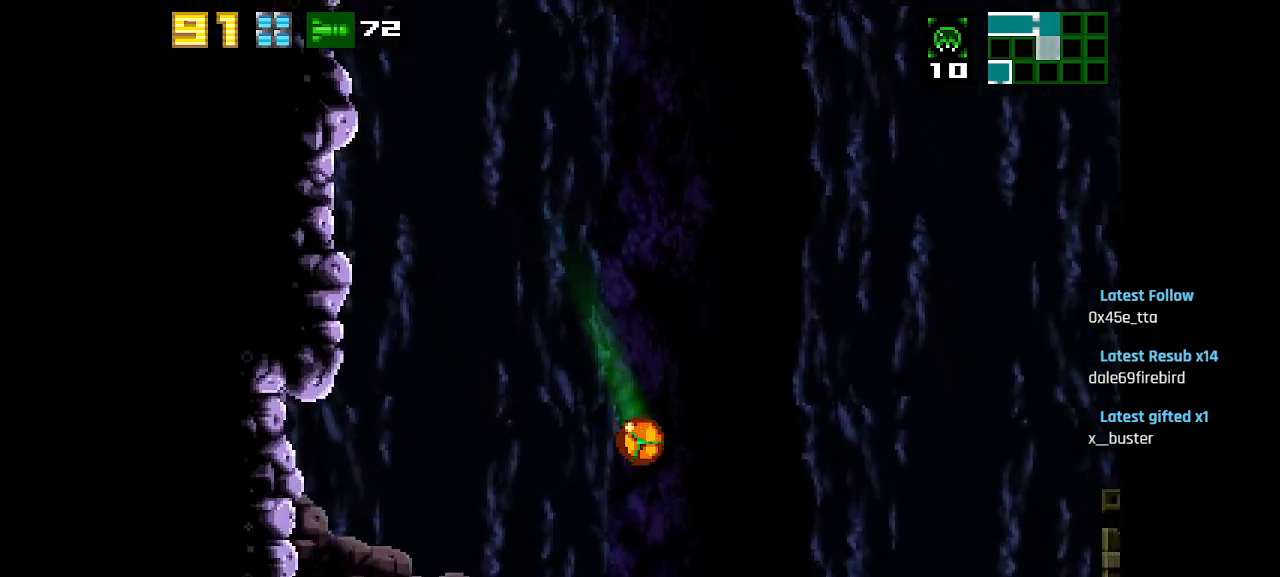
{"buttons": [], "left_stick": "center", "right_stick": "center", "events": []}
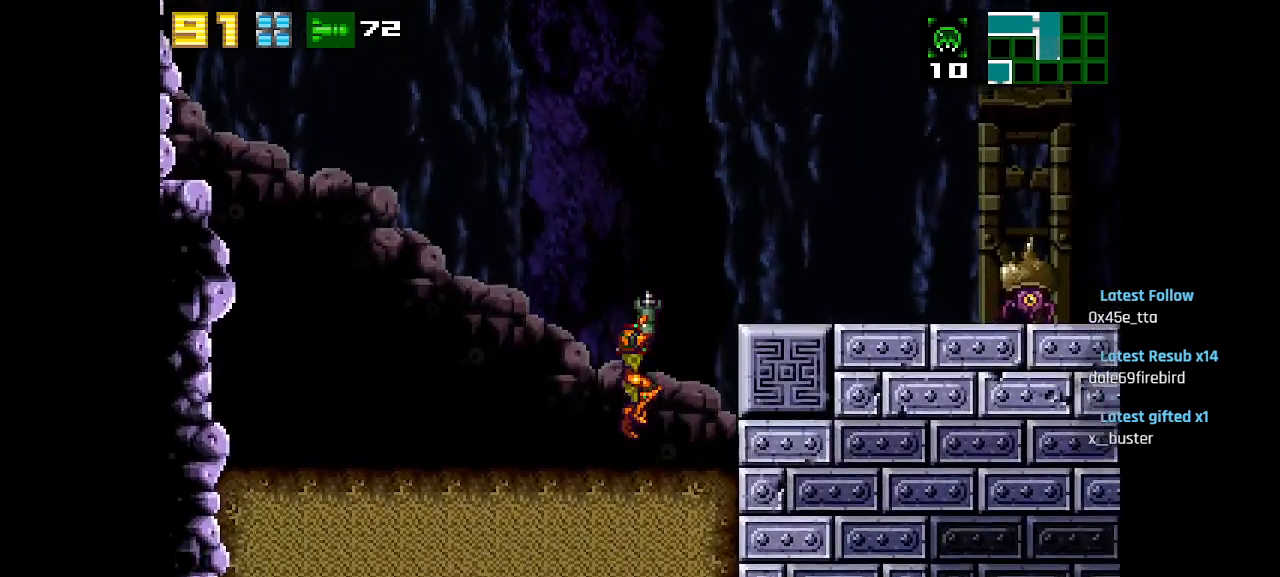
{"buttons": ["TRIANGLE"], "left_stick": "center", "right_stick": "center", "events": [[100, "CIRCLE", "down"], [350, "CIRCLE", "up"], [467, "TRIANGLE", "down"]]}
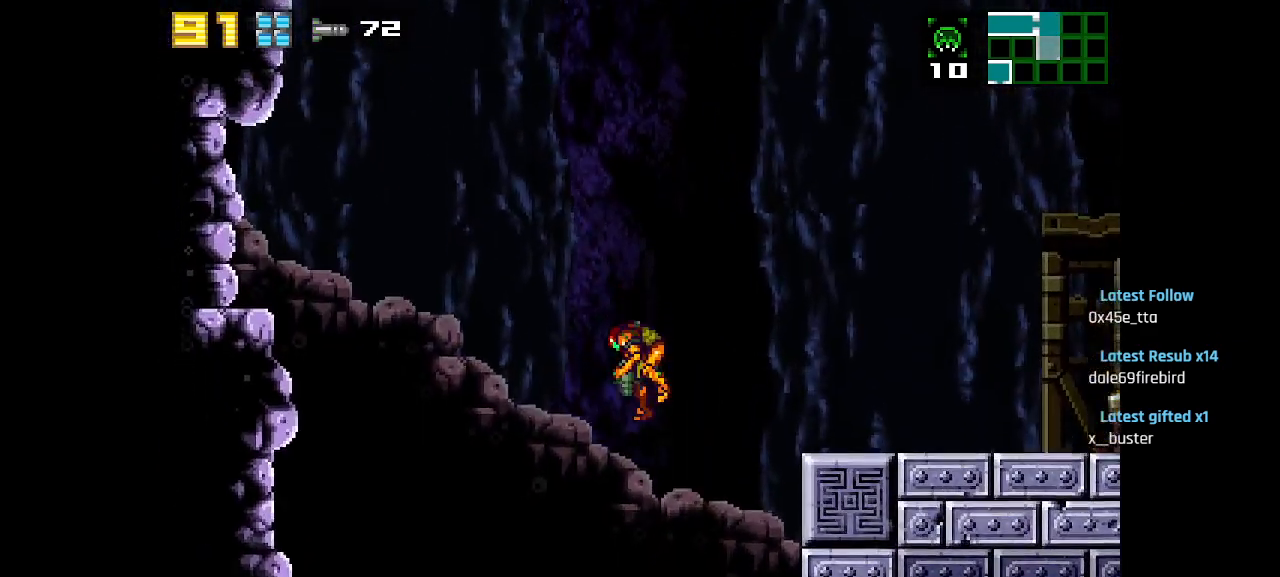
{"buttons": ["CIRCLE"], "left_stick": "center", "right_stick": "center", "events": [[50, "TRIANGLE", "up"], [100, "SQUARE", "down"], [183, "SQUARE", "up"], [217, "SQUARE", "down"], [283, "SQUARE", "up"], [350, "SQUARE", "down"], [417, "SQUARE", "up"], [467, "CIRCLE", "down"]]}
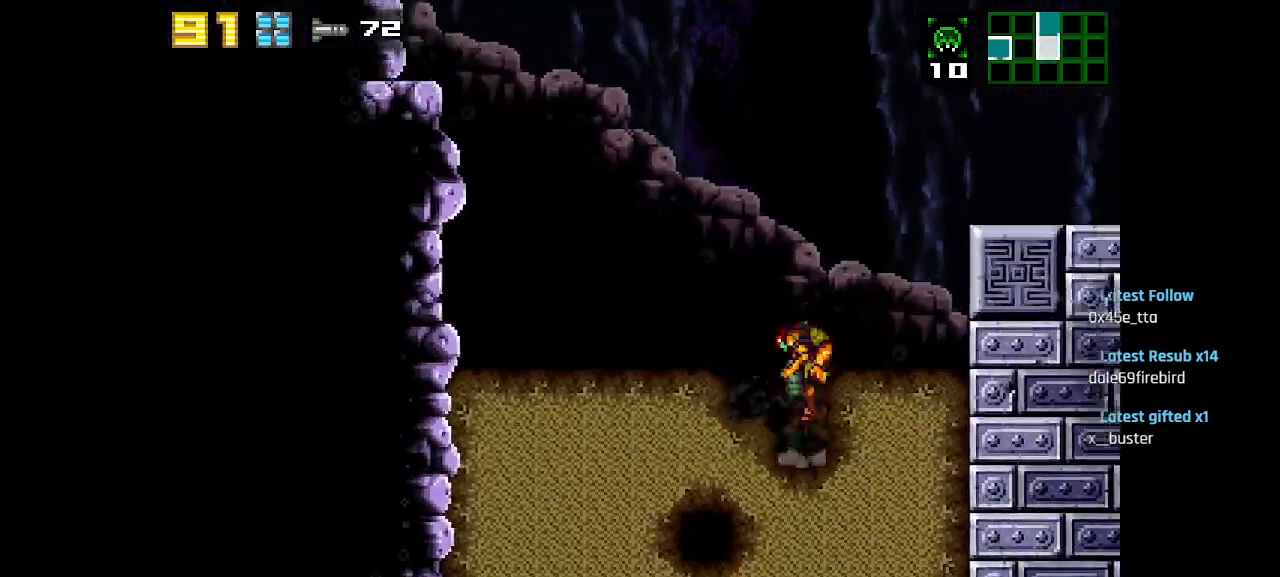
{"buttons": [], "left_stick": "center", "right_stick": "center", "events": [[50, "CIRCLE", "up"], [67, "SQUARE", "down"], [117, "SQUARE", "up"], [133, "SQUARE", "down"], [200, "SQUARE", "up"], [267, "SQUARE", "down"], [333, "SQUARE", "up"], [400, "SQUARE", "down"], [500, "SQUARE", "up"]]}
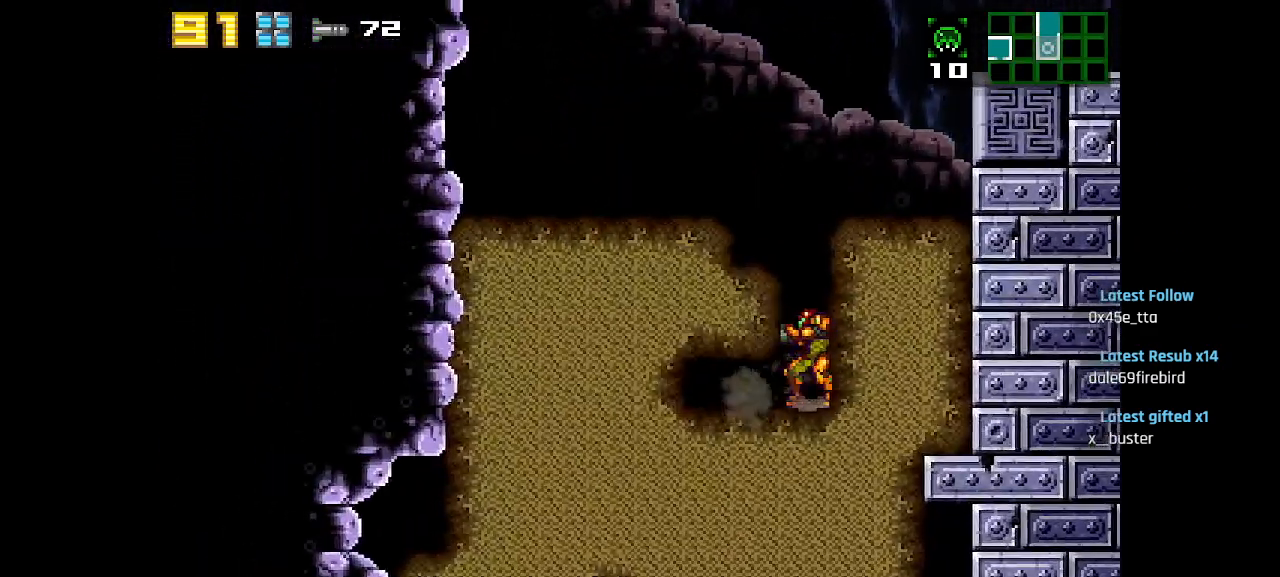
{"buttons": [], "left_stick": "center", "right_stick": "center", "events": [[33, "SQUARE", "down"], [50, "SQUARE", "up"], [67, "CIRCLE", "down"], [200, "CIRCLE", "up"], [200, "SQUARE", "down"], [300, "SQUARE", "up"], [433, "SQUARE", "down"], [500, "SQUARE", "up"]]}
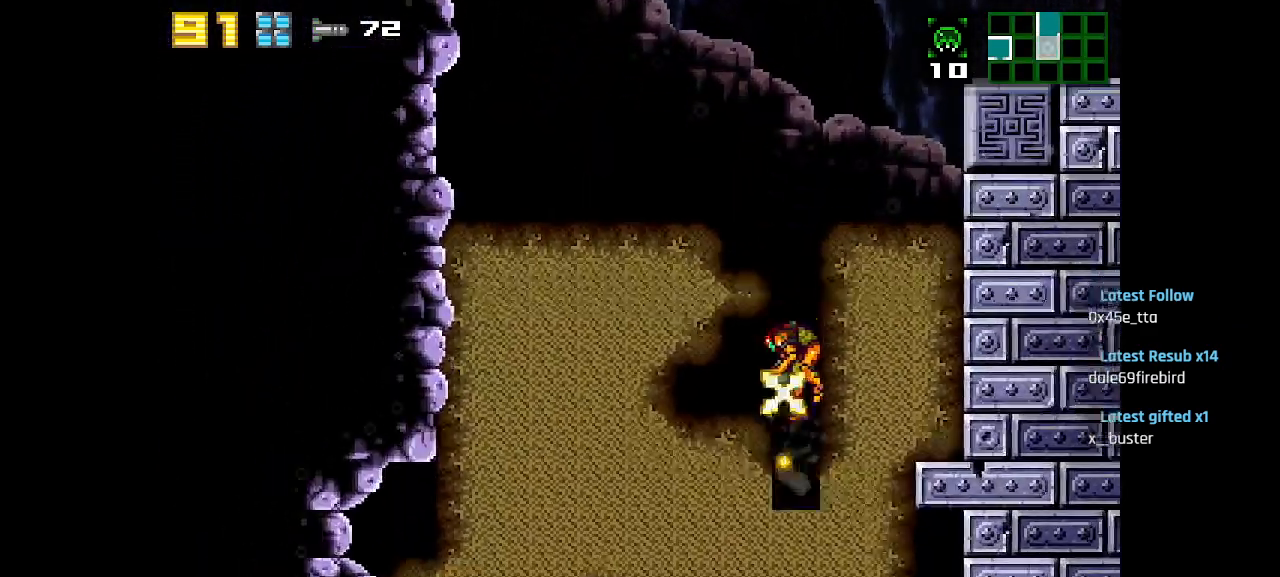
{"buttons": ["SQUARE"], "left_stick": "center", "right_stick": "center", "events": [[67, "SQUARE", "down"], [117, "SQUARE", "up"], [200, "SQUARE", "down"], [233, "SQUARE", "up"], [250, "CIRCLE", "down"], [467, "SQUARE", "down"], [500, "CIRCLE", "up"]]}
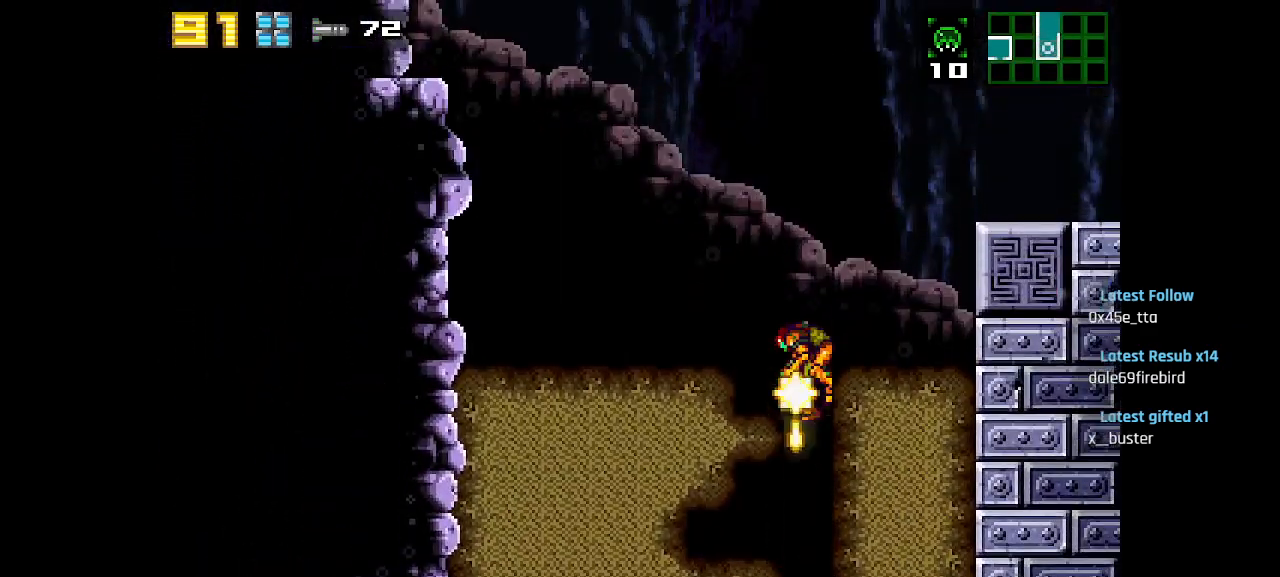
{"buttons": [], "left_stick": "center", "right_stick": "center", "events": [[83, "SQUARE", "up"], [300, "SQUARE", "down"], [367, "SQUARE", "up"], [417, "SQUARE", "down"], [483, "SQUARE", "up"]]}
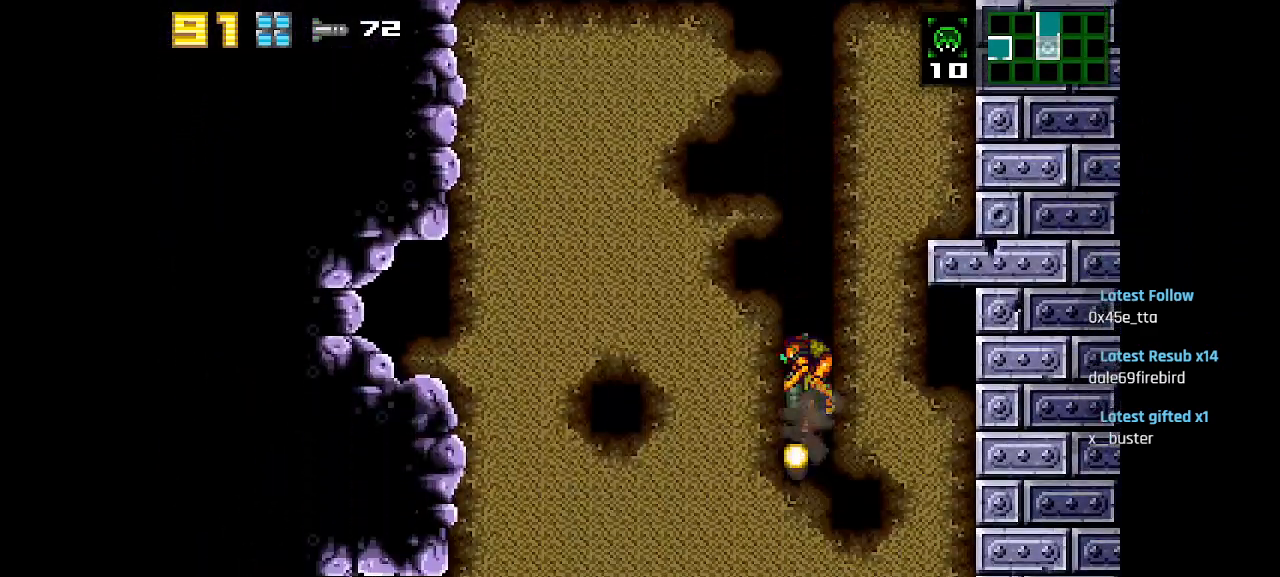
{"buttons": [], "left_stick": "center", "right_stick": "center", "events": [[33, "SQUARE", "down"], [117, "SQUARE", "up"], [167, "CIRCLE", "down"], [350, "CIRCLE", "up"], [350, "SQUARE", "down"], [450, "SQUARE", "up"]]}
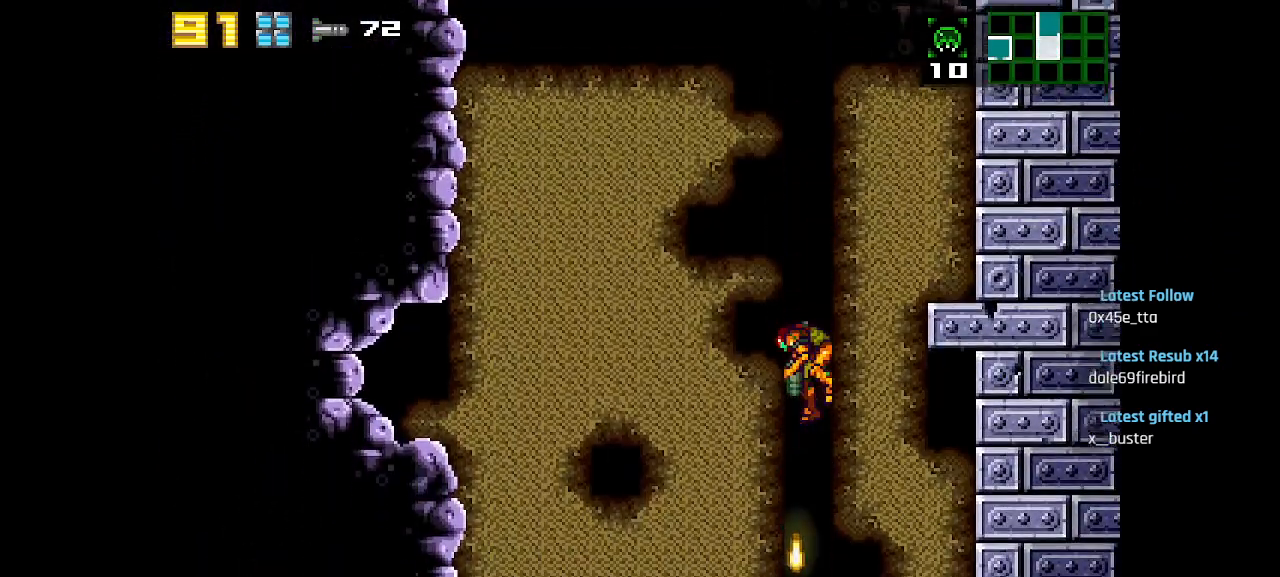
{"buttons": [], "left_stick": "center", "right_stick": "center", "events": [[17, "SQUARE", "down"], [50, "SQUARE", "up"], [117, "SQUARE", "down"], [167, "SQUARE", "up"], [233, "SQUARE", "down"], [300, "SQUARE", "up"]]}
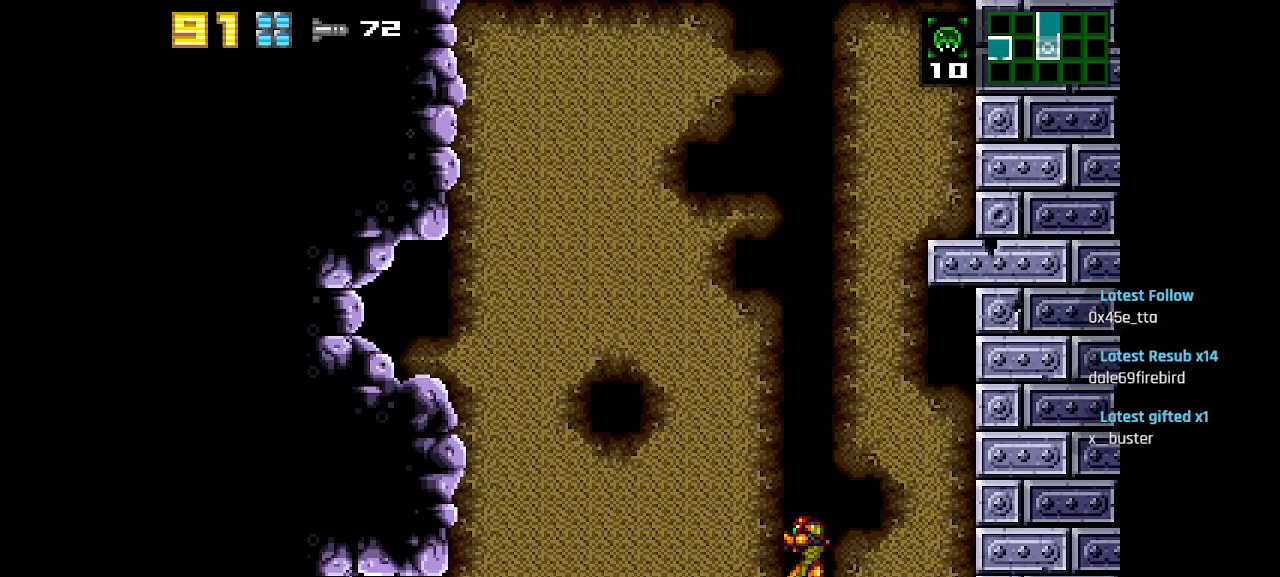
{"buttons": [], "left_stick": "center", "right_stick": "center", "events": [[100, "SQUARE", "down"], [167, "SQUARE", "up"], [233, "SQUARE", "down"], [283, "SQUARE", "up"], [333, "SQUARE", "down"], [383, "SQUARE", "up"], [450, "SQUARE", "down"], [500, "SQUARE", "up"]]}
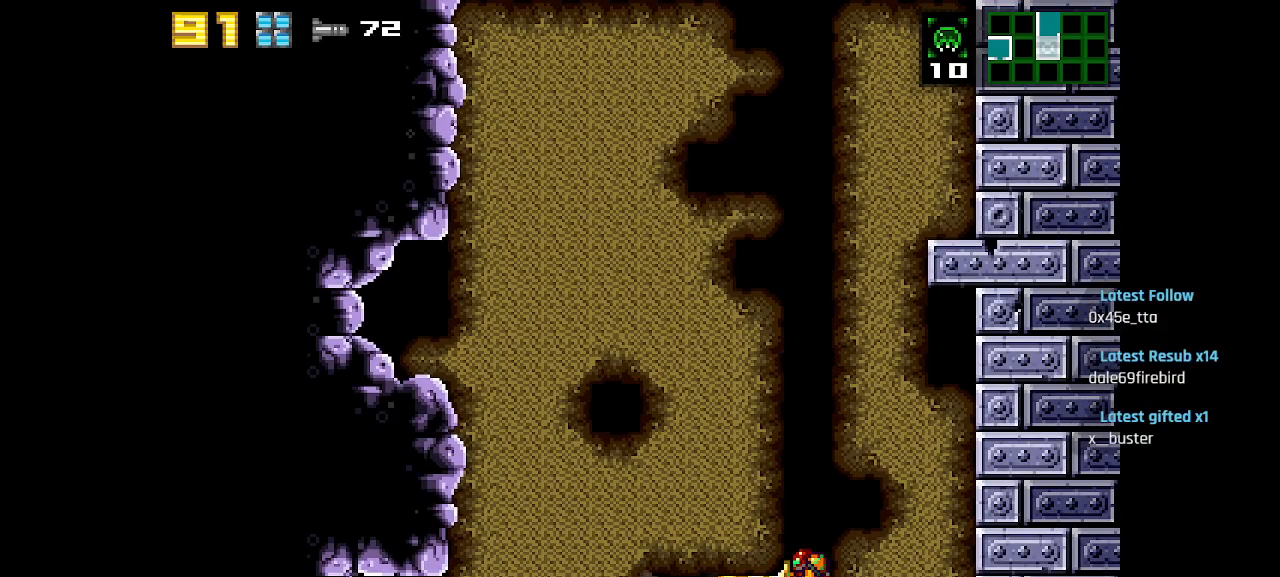
{"buttons": ["SQUARE"], "left_stick": "center", "right_stick": "center", "events": [[67, "SQUARE", "down"], [117, "SQUARE", "up"], [167, "SQUARE", "down"], [233, "SQUARE", "up"], [283, "SQUARE", "down"], [333, "SQUARE", "up"], [383, "SQUARE", "down"], [450, "SQUARE", "up"], [500, "SQUARE", "down"]]}
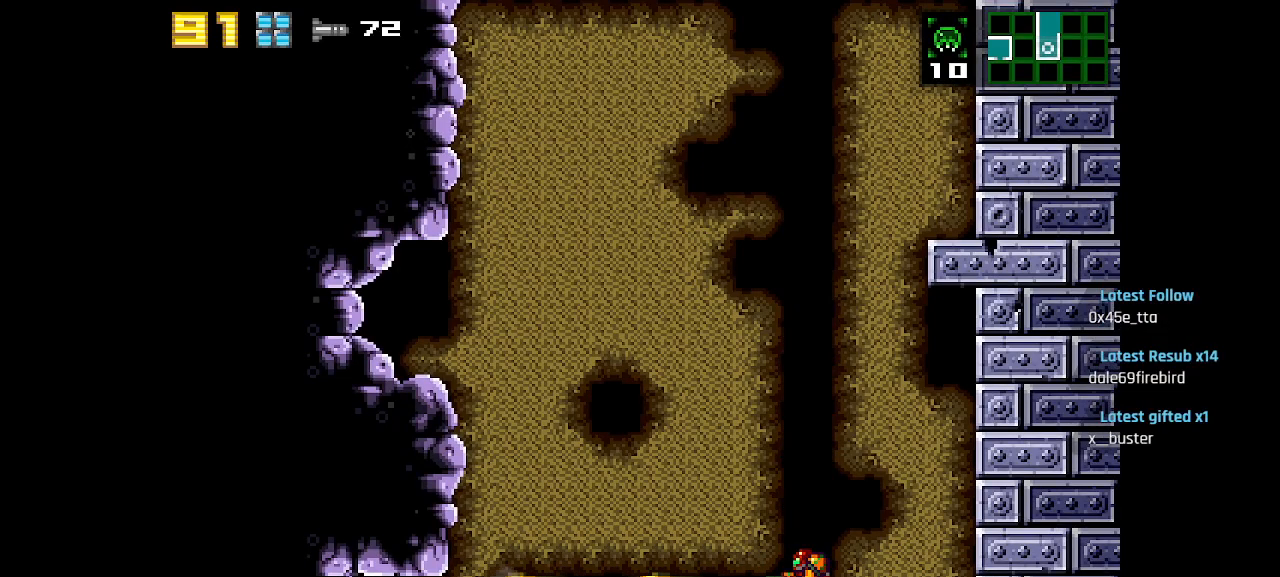
{"buttons": [], "left_stick": "center", "right_stick": "center", "events": [[50, "SQUARE", "up"], [117, "SQUARE", "down"], [183, "SQUARE", "up"], [283, "R2", "down"], [417, "R2", "up"]]}
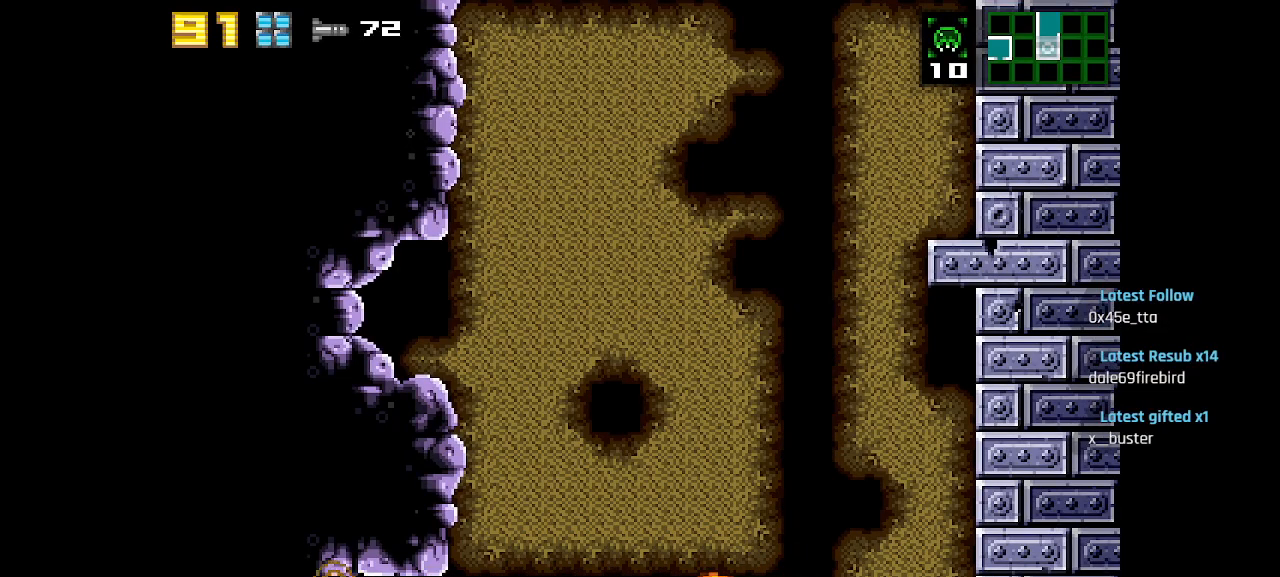
{"buttons": [], "left_stick": "center", "right_stick": "center", "events": []}
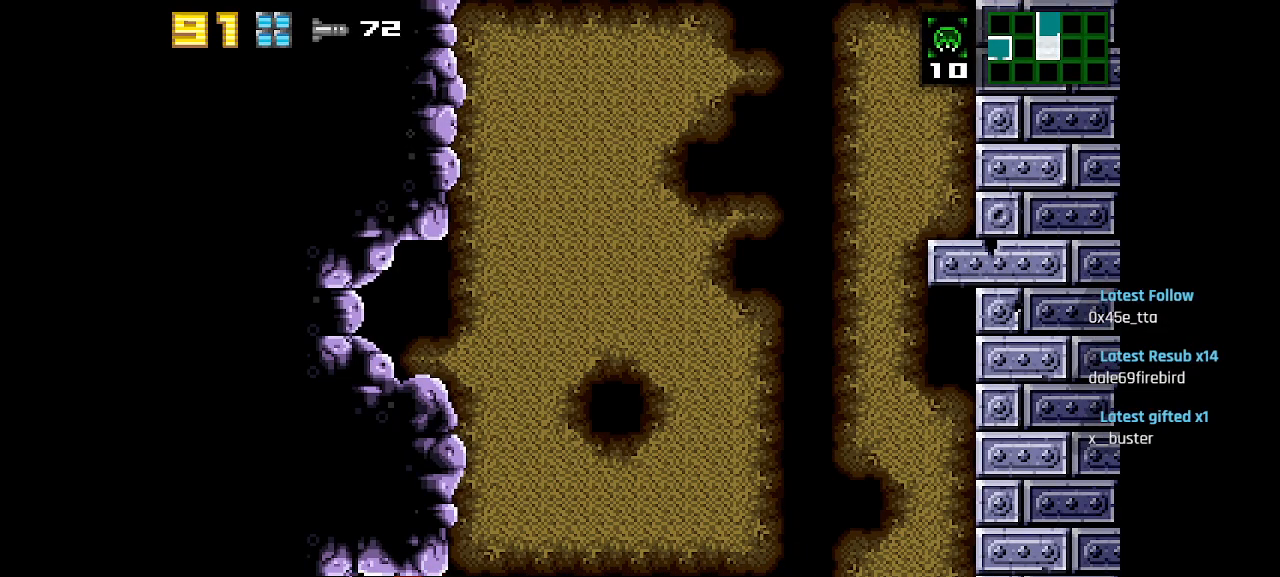
{"buttons": ["CIRCLE"], "left_stick": "center", "right_stick": "center", "events": [[350, "CIRCLE", "down"], [417, "CIRCLE", "up"], [483, "CIRCLE", "down"]]}
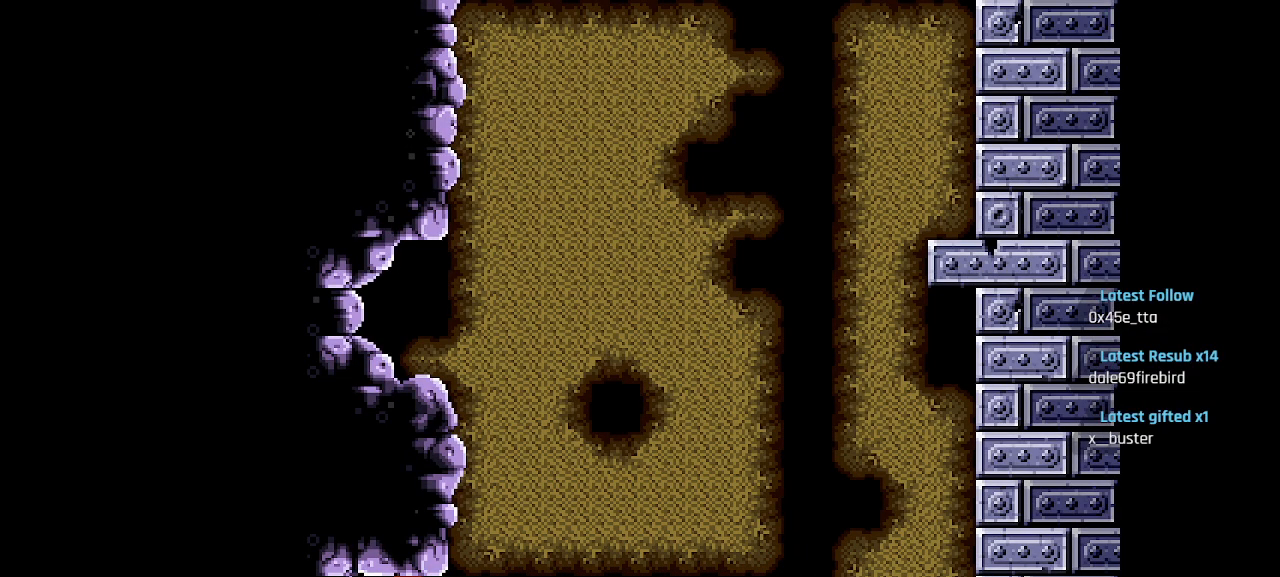
{"buttons": ["CIRCLE"], "left_stick": "center", "right_stick": "center", "events": [[83, "CIRCLE", "up"], [100, "CIRCLE", "down"], [200, "CIRCLE", "up"], [283, "CIRCLE", "down"], [383, "CIRCLE", "up"], [450, "CIRCLE", "down"]]}
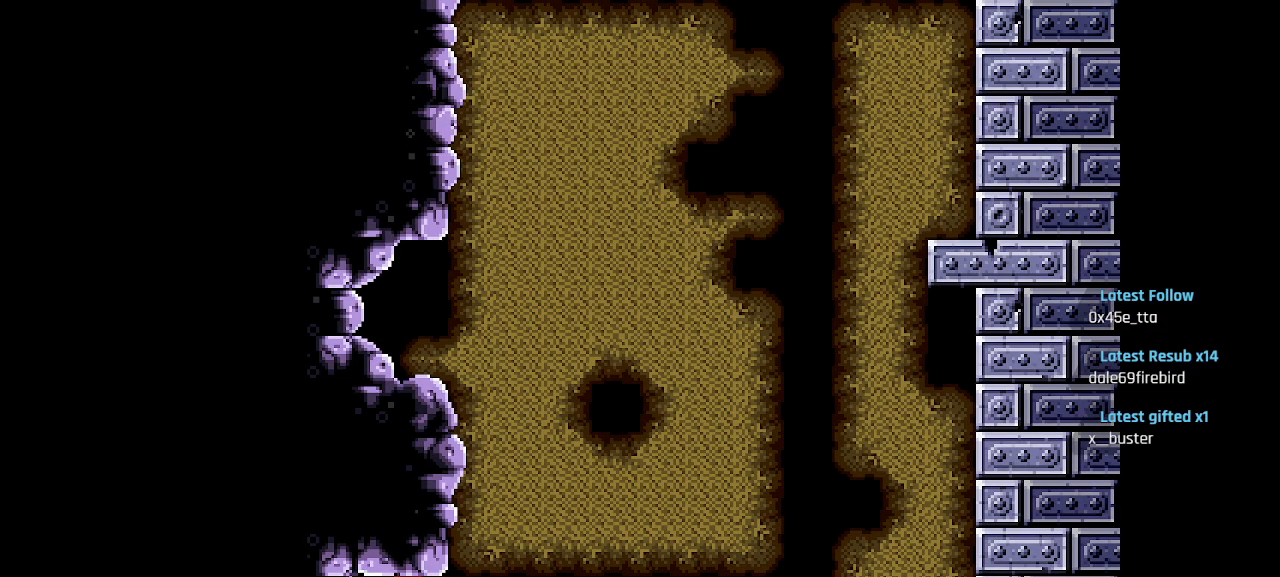
{"buttons": [], "left_stick": "center", "right_stick": "center", "events": [[83, "CIRCLE", "up"]]}
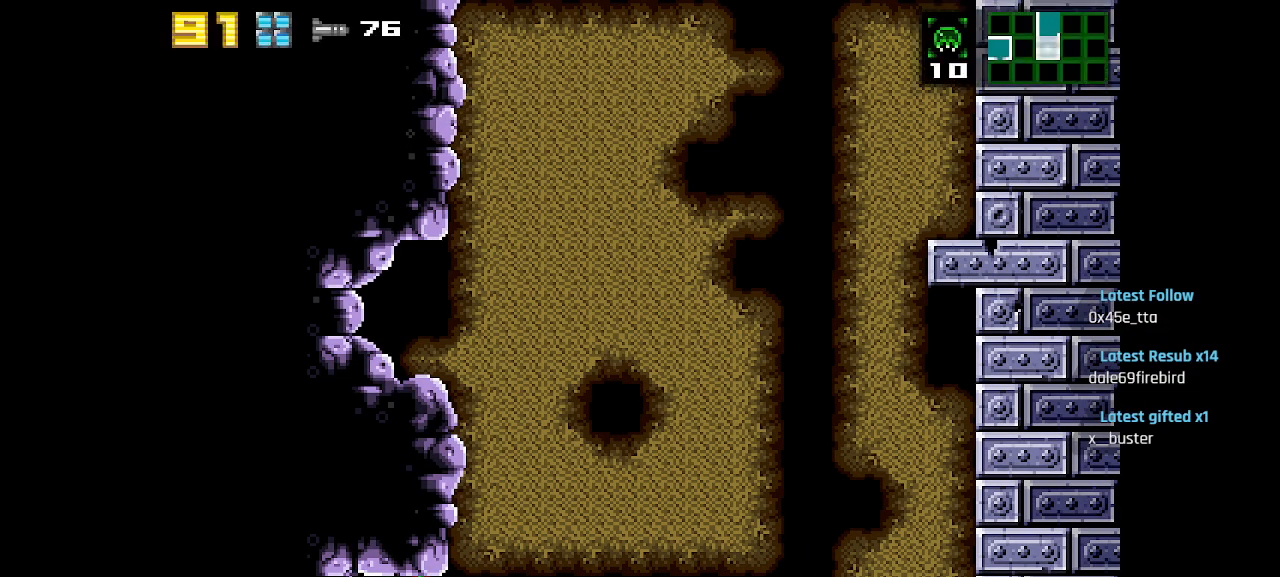
{"buttons": [], "left_stick": "center", "right_stick": "center", "events": []}
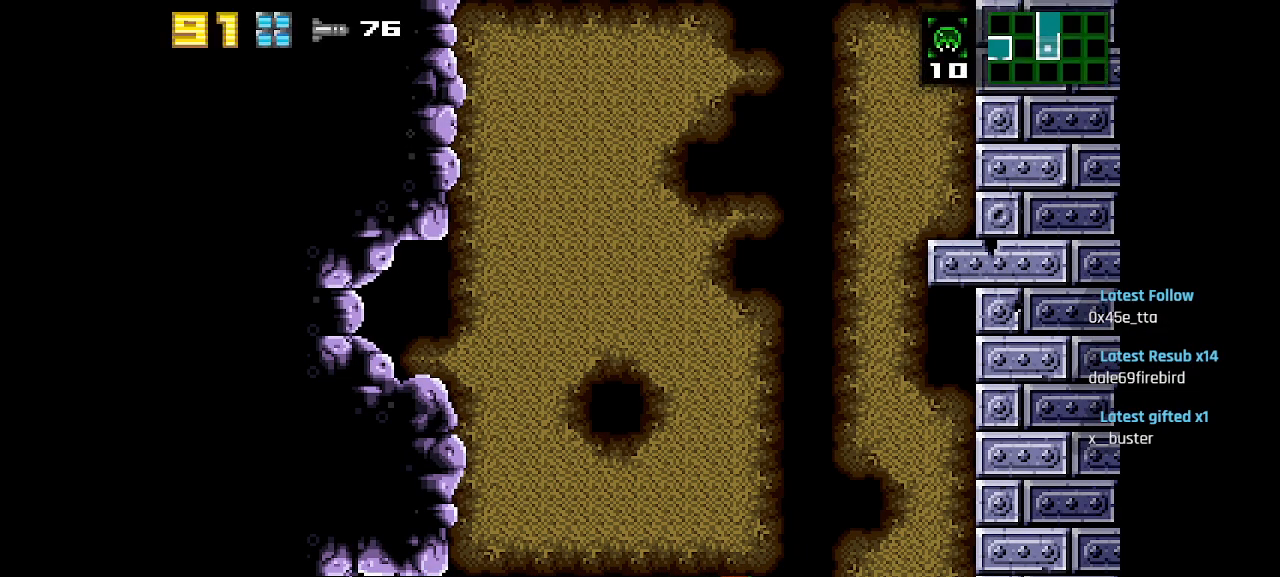
{"buttons": ["CIRCLE"], "left_stick": "center", "right_stick": "center", "events": [[367, "CIRCLE", "down"]]}